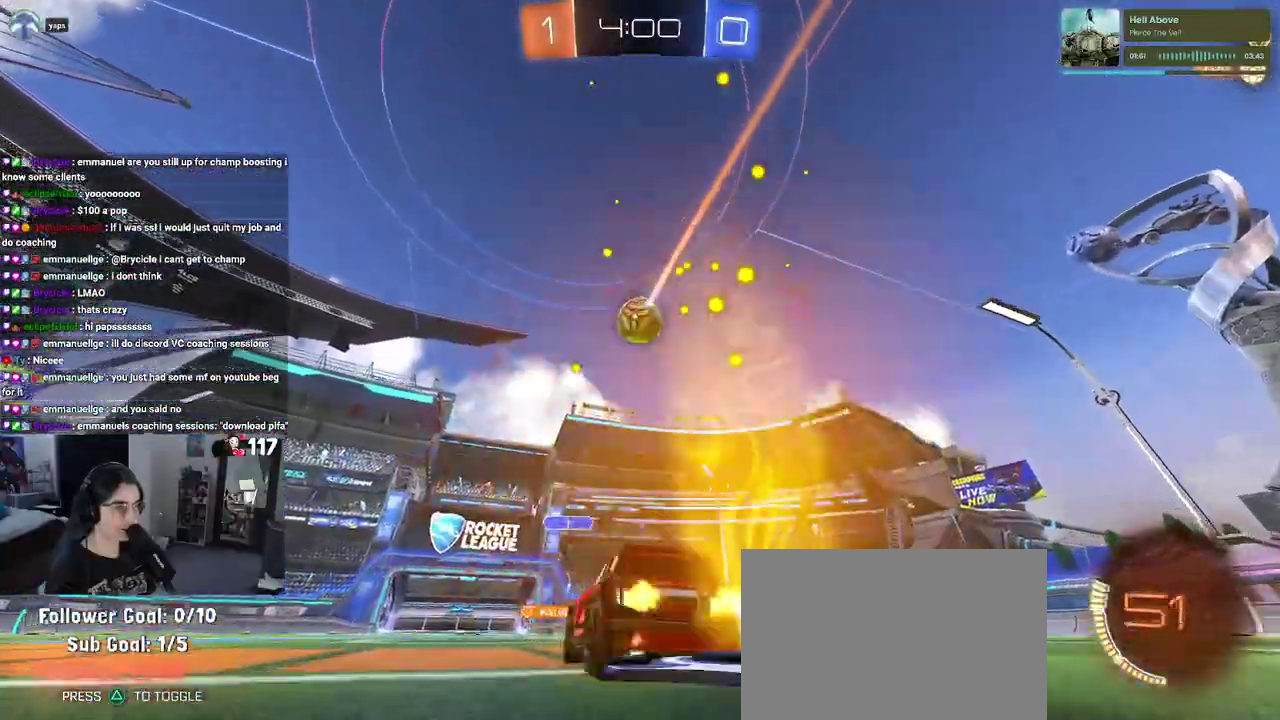
Gameplay with a controller (PlayStation layout); each line is a JSON object with the inputs held at the frame after it. "events" lists button and stick changes between this image and that frame as [ms after this image, input, new state], when the widget could be followed in between. Not read: START.
{"buttons": ["R2"], "left_stick": "up-left", "right_stick": "center", "events": [[267, "left_stick", "up"], [317, "R2", "down"], [350, "left_stick", "up-left"], [400, "L2", "up"]]}
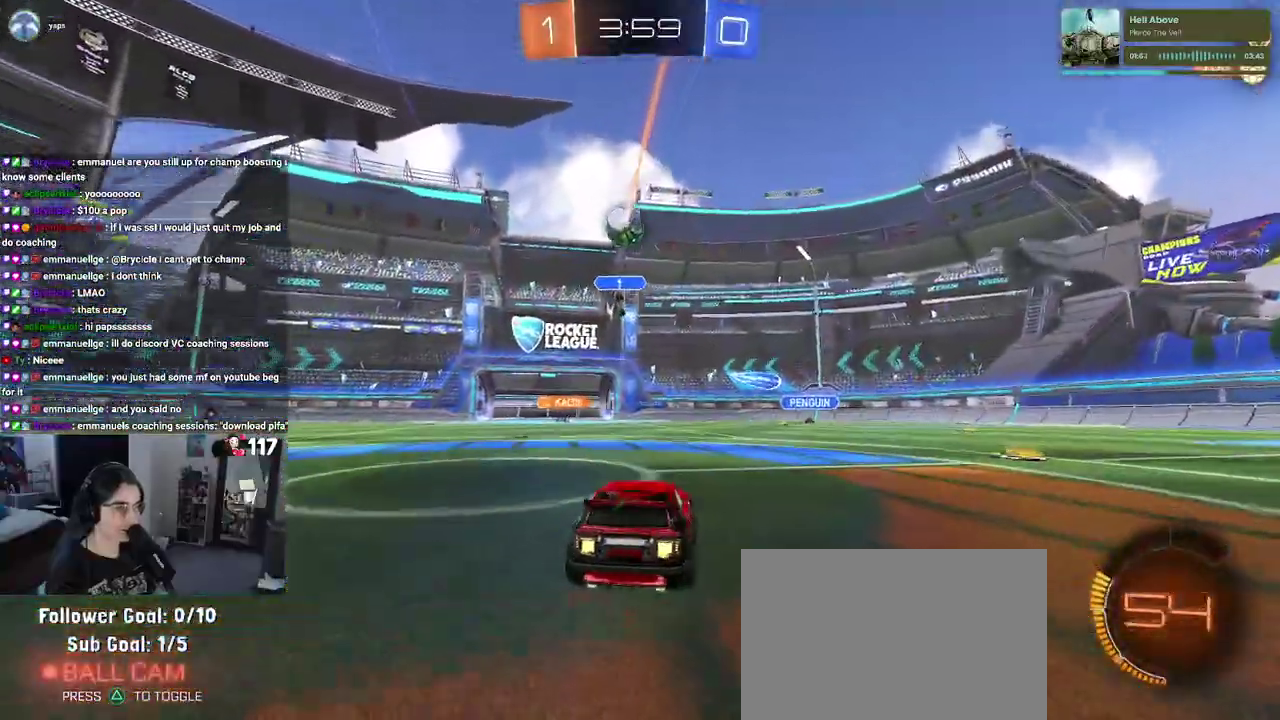
{"buttons": [], "left_stick": "right", "right_stick": "center", "events": [[200, "left_stick", "right"], [433, "R2", "up"]]}
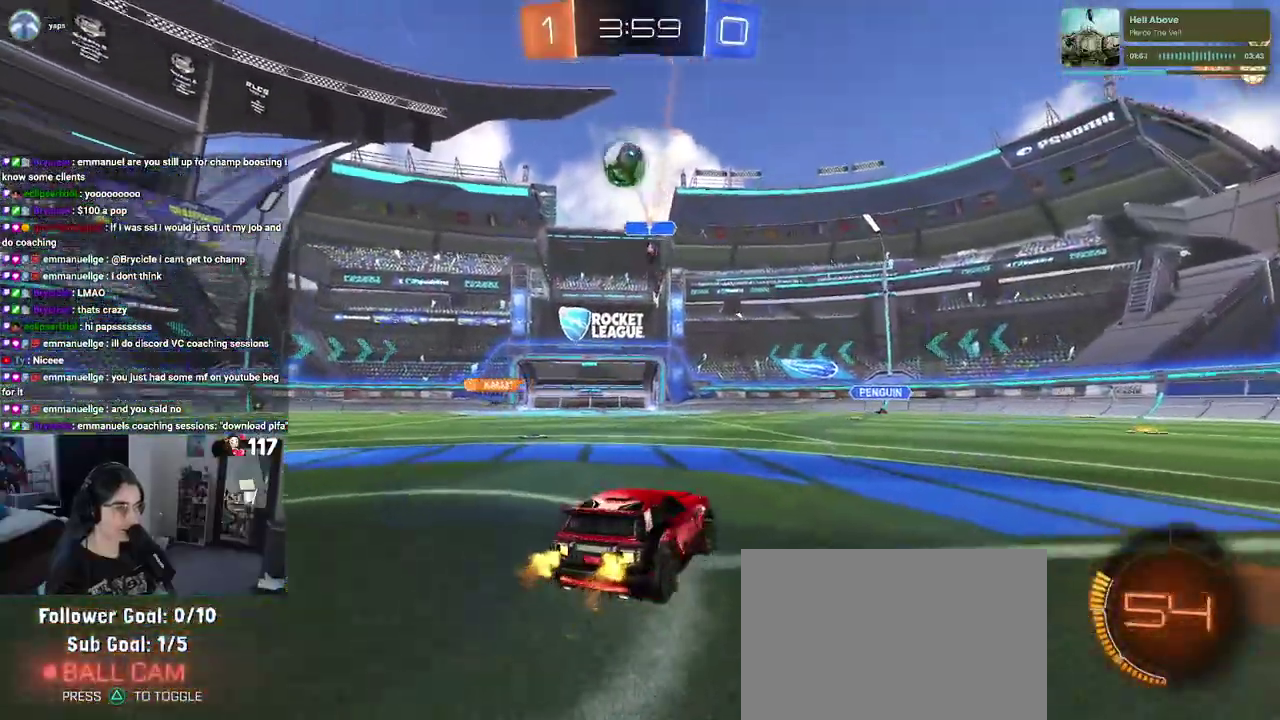
{"buttons": ["R2"], "left_stick": "up-right", "right_stick": "center", "events": [[33, "R2", "down"], [233, "TRIANGLE", "down"], [367, "TRIANGLE", "up"], [500, "left_stick", "up-right"]]}
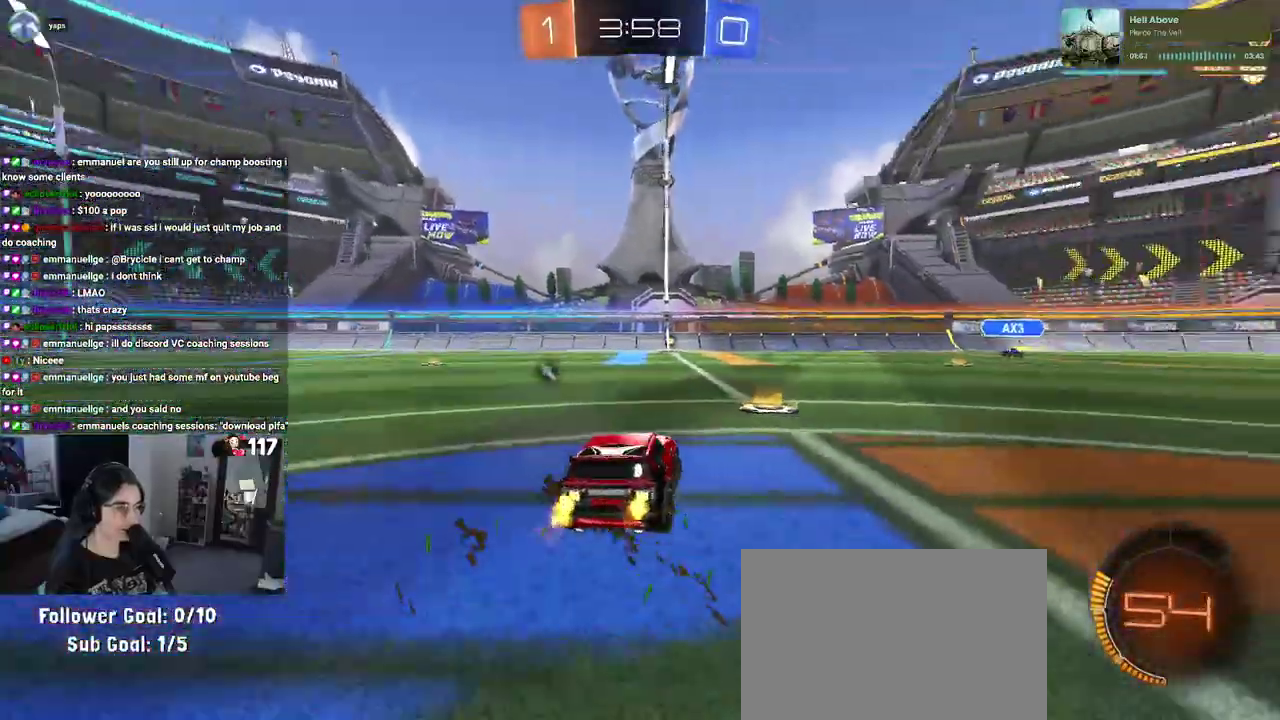
{"buttons": ["R2"], "left_stick": "up-right", "right_stick": "center", "events": [[67, "left_stick", "center"], [117, "TRIANGLE", "down"], [133, "left_stick", "right"], [300, "TRIANGLE", "up"], [483, "left_stick", "up-right"]]}
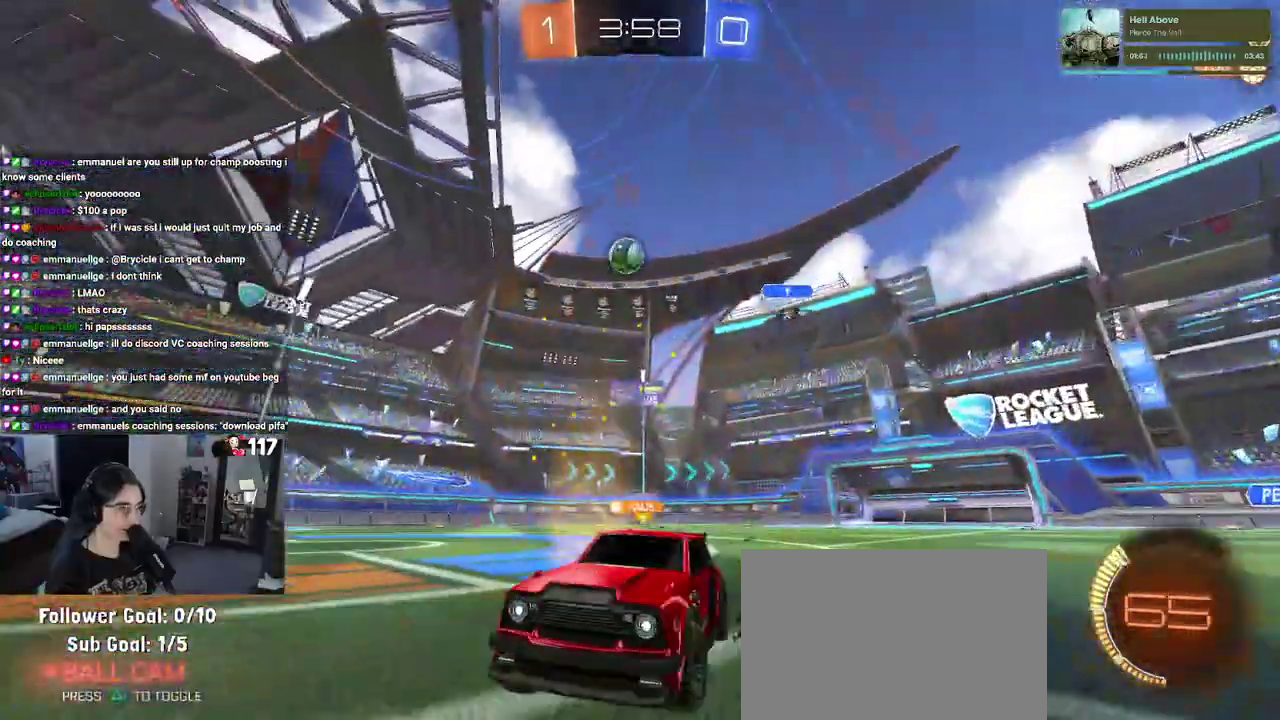
{"buttons": ["R2"], "left_stick": "right", "right_stick": "center", "events": [[83, "left_stick", "center"], [450, "left_stick", "right"]]}
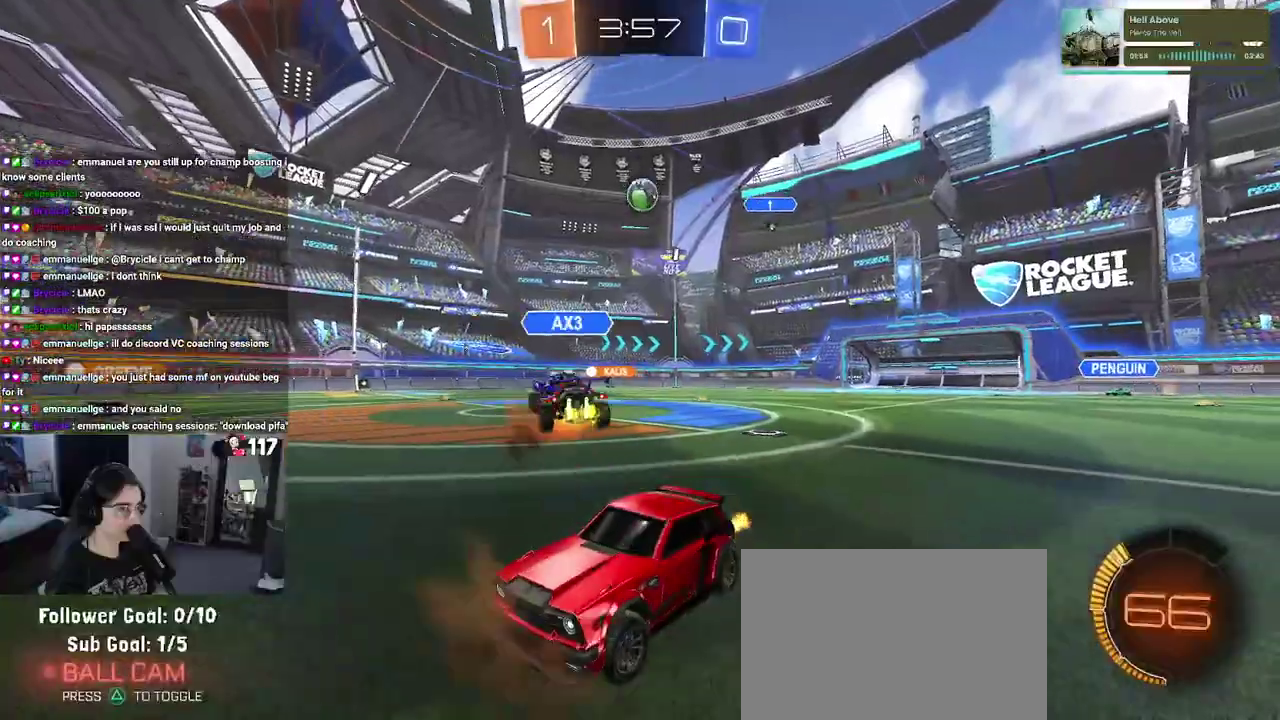
{"buttons": ["CROSS", "SQUARE", "R2"], "left_stick": "up-left", "right_stick": "center", "events": [[217, "left_stick", "up-right"], [283, "CROSS", "down"], [300, "left_stick", "up"], [367, "CROSS", "up"], [383, "left_stick", "up-left"], [433, "CROSS", "down"], [500, "SQUARE", "down"]]}
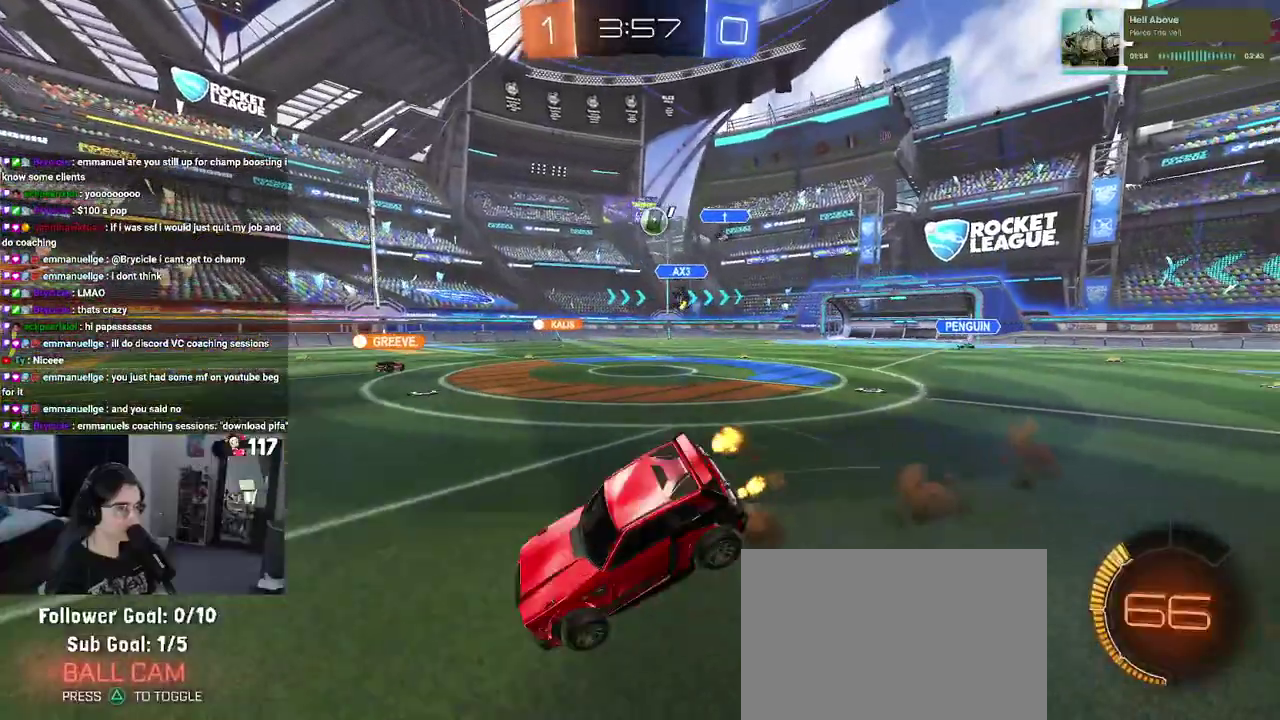
{"buttons": ["SQUARE", "R2"], "left_stick": "left", "right_stick": "center", "events": [[33, "CROSS", "up"], [33, "left_stick", "down-left"], [267, "left_stick", "left"]]}
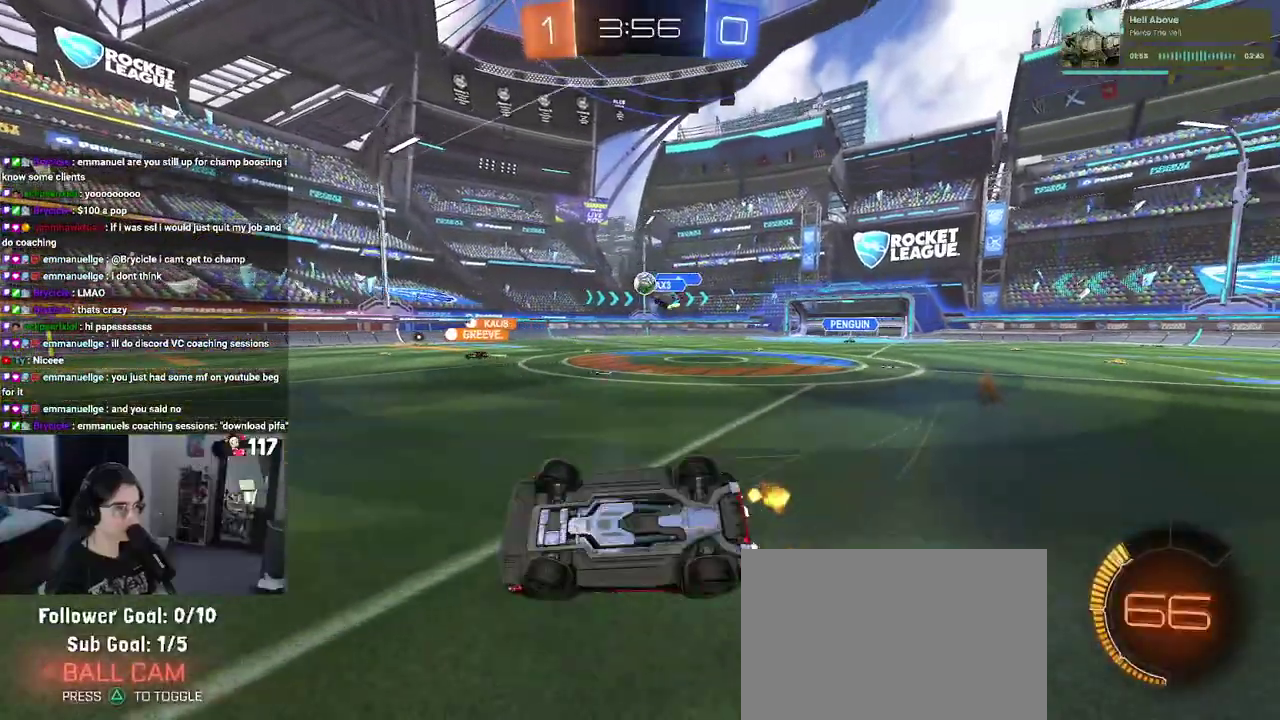
{"buttons": ["R2"], "left_stick": "up-right", "right_stick": "center", "events": [[383, "SQUARE", "up"], [433, "left_stick", "up-right"]]}
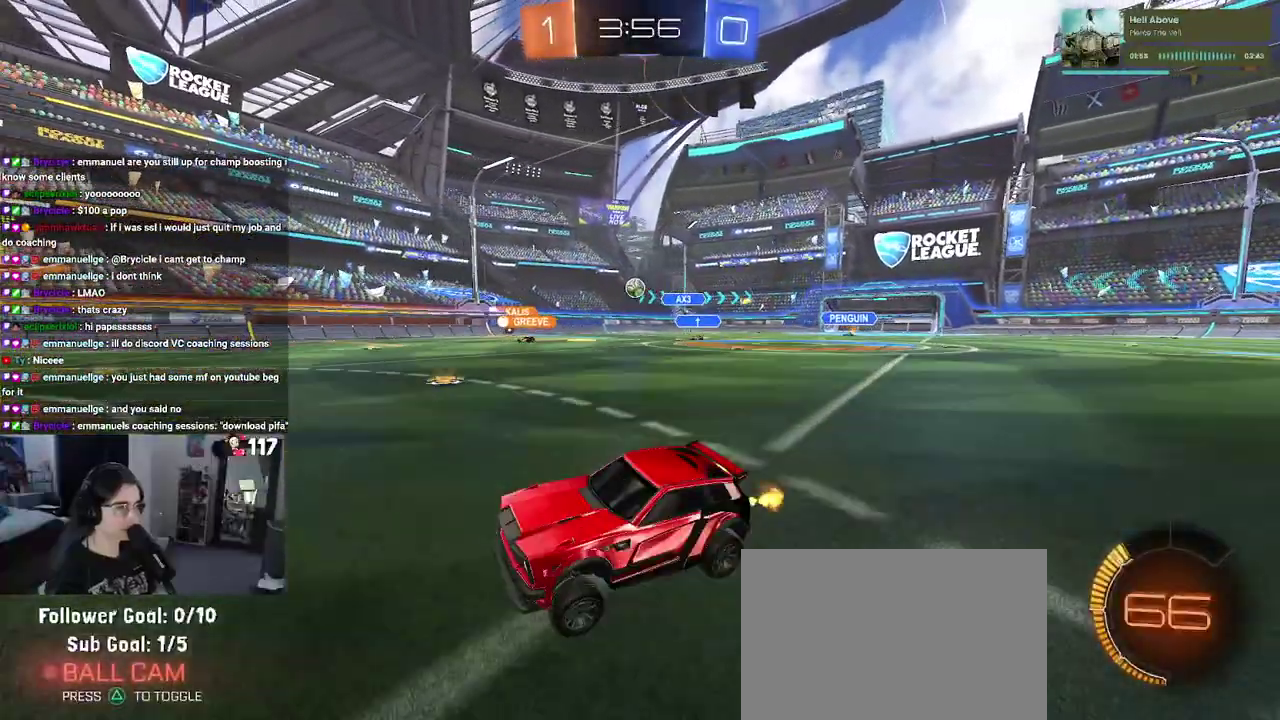
{"buttons": ["R2"], "left_stick": "up-right", "right_stick": "center", "events": []}
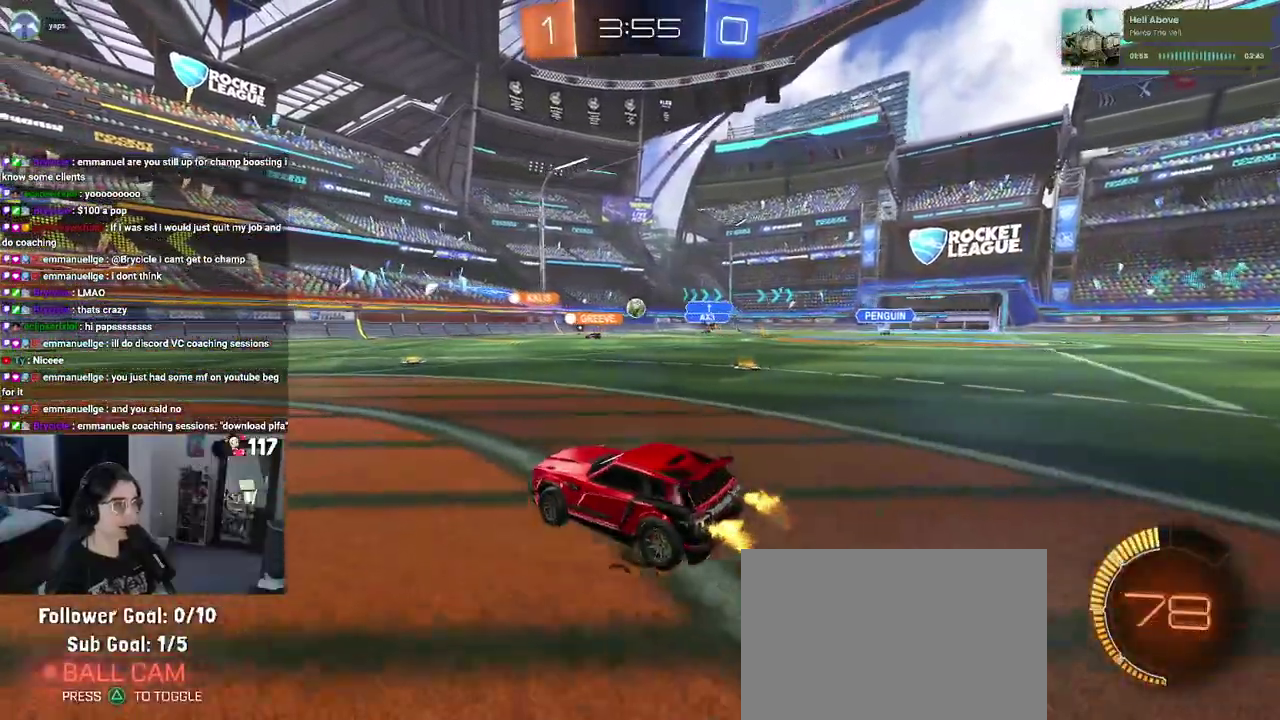
{"buttons": ["R2"], "left_stick": "up-right", "right_stick": "center", "events": [[33, "left_stick", "up"], [383, "left_stick", "up-right"]]}
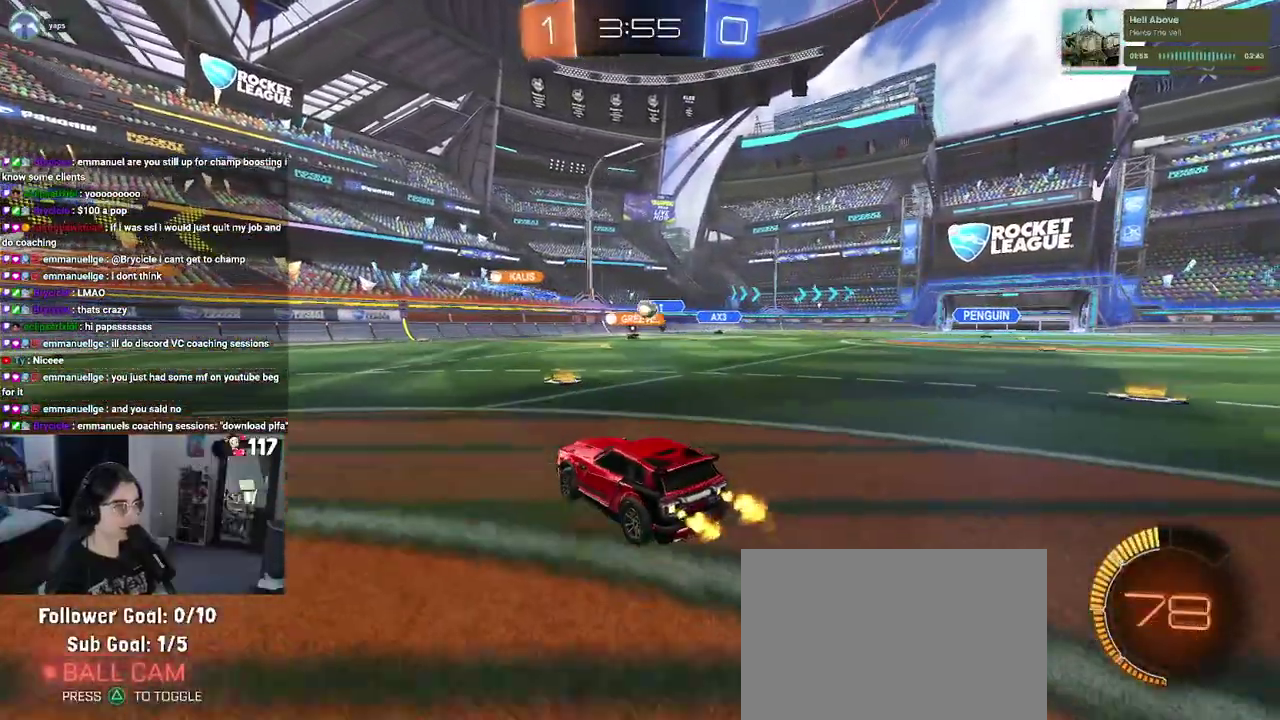
{"buttons": ["R2"], "left_stick": "up-left", "right_stick": "center", "events": [[250, "left_stick", "up"], [317, "left_stick", "up-left"]]}
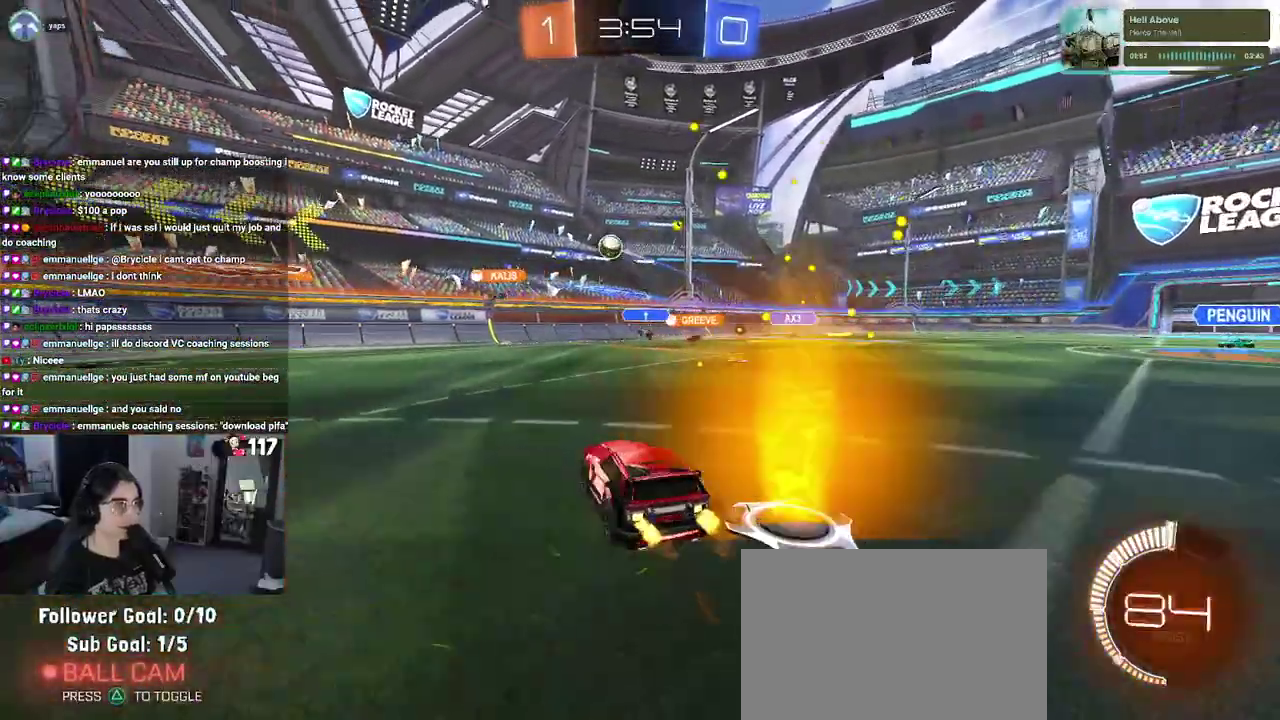
{"buttons": ["R2"], "left_stick": "center", "right_stick": "center"}
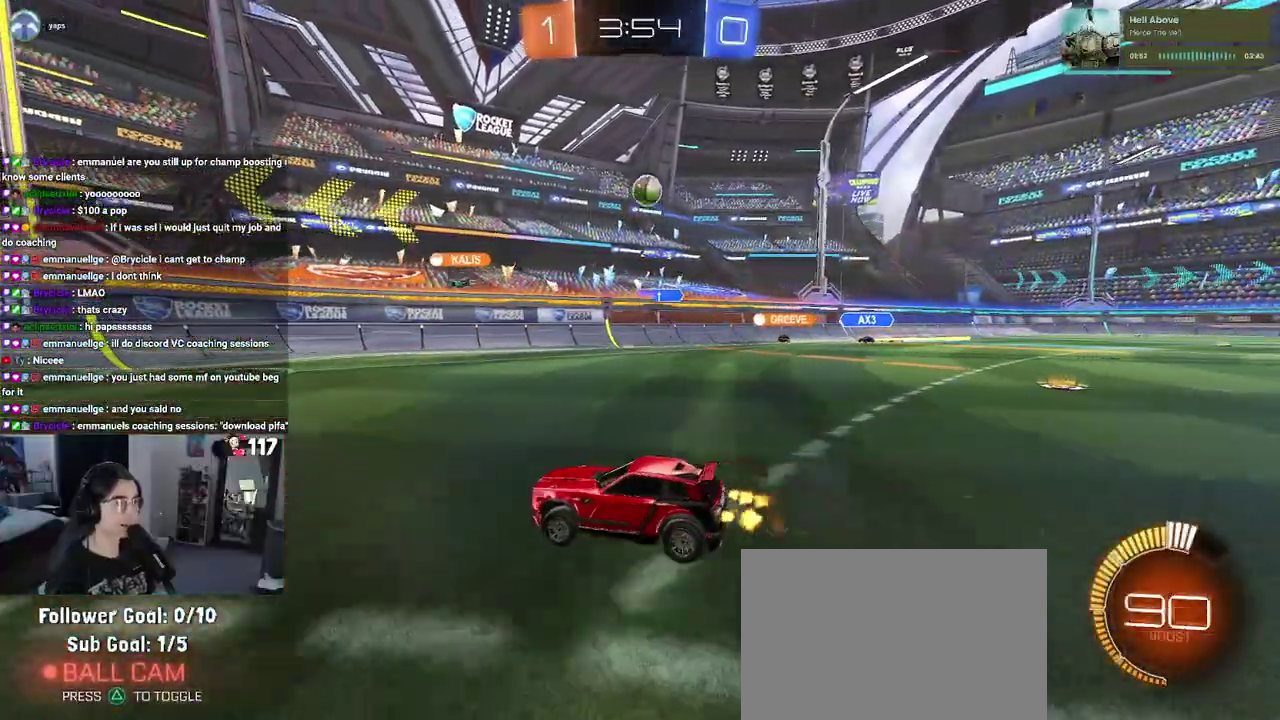
{"buttons": ["R2"], "left_stick": "up-left", "right_stick": "center"}
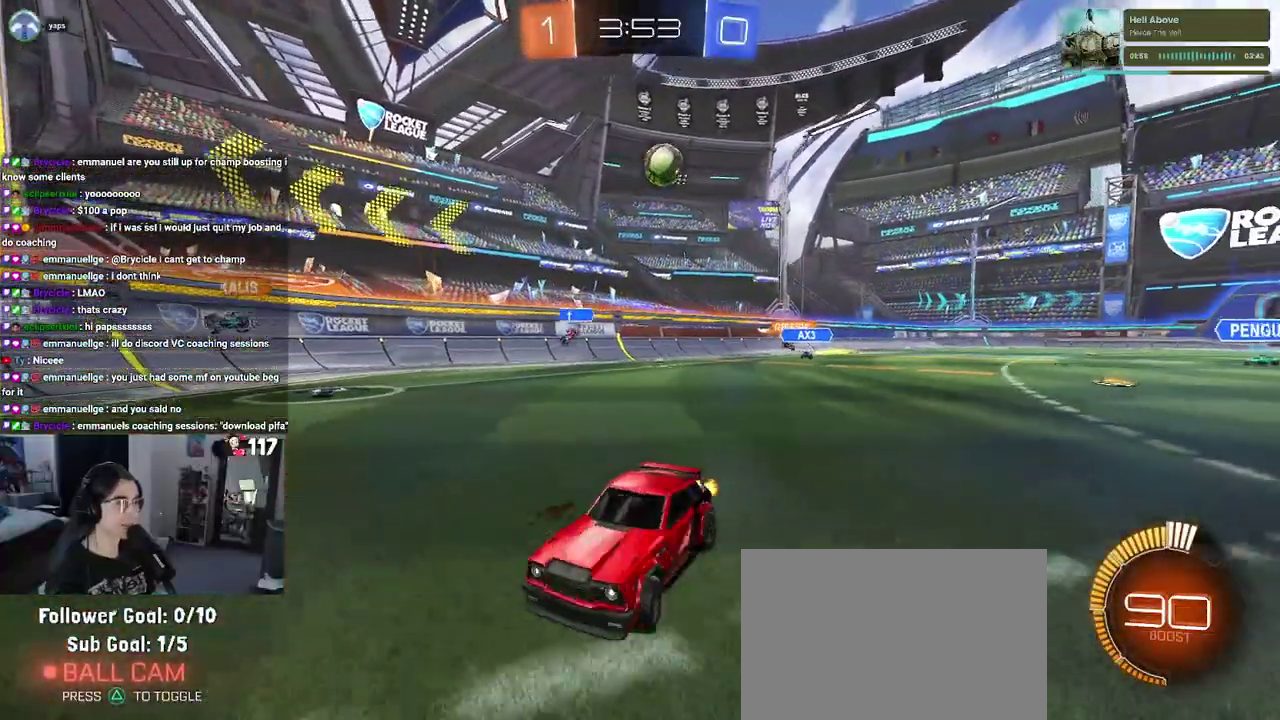
{"buttons": ["R2"], "left_stick": "up-left", "right_stick": "center", "events": [[100, "SQUARE", "down"], [283, "SQUARE", "up"]]}
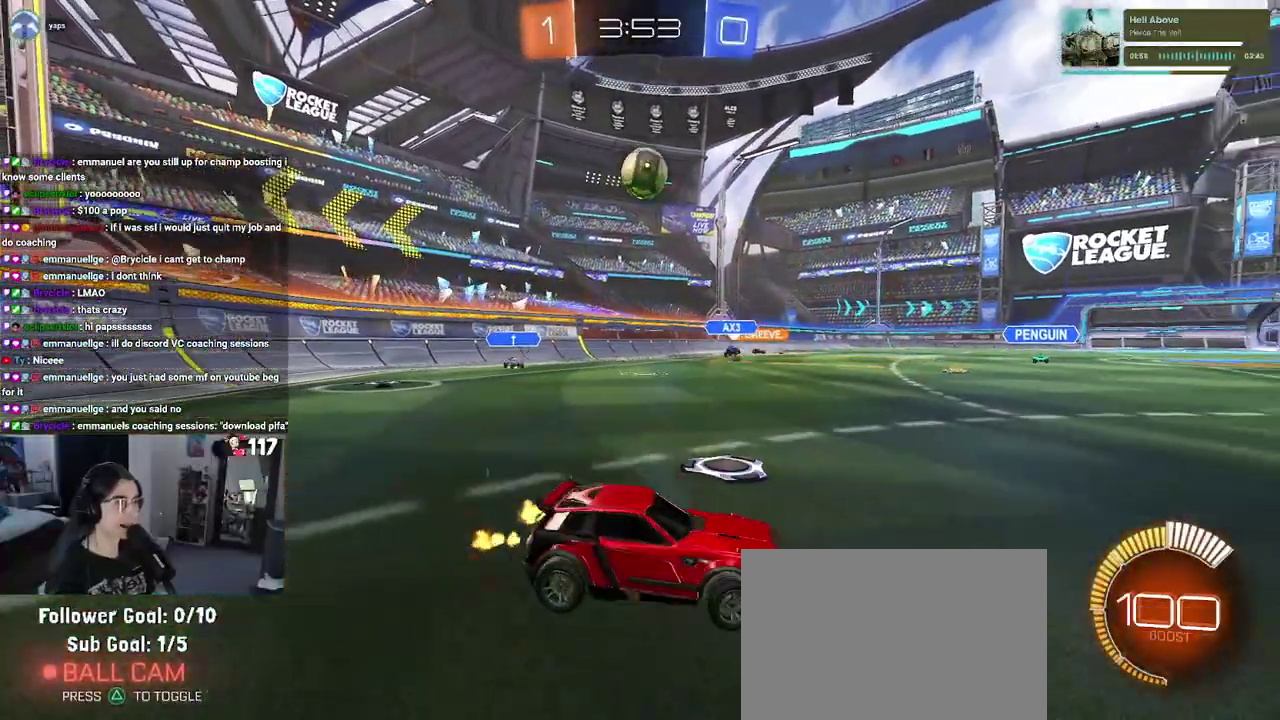
{"buttons": ["R1", "R2"], "left_stick": "center", "right_stick": "center"}
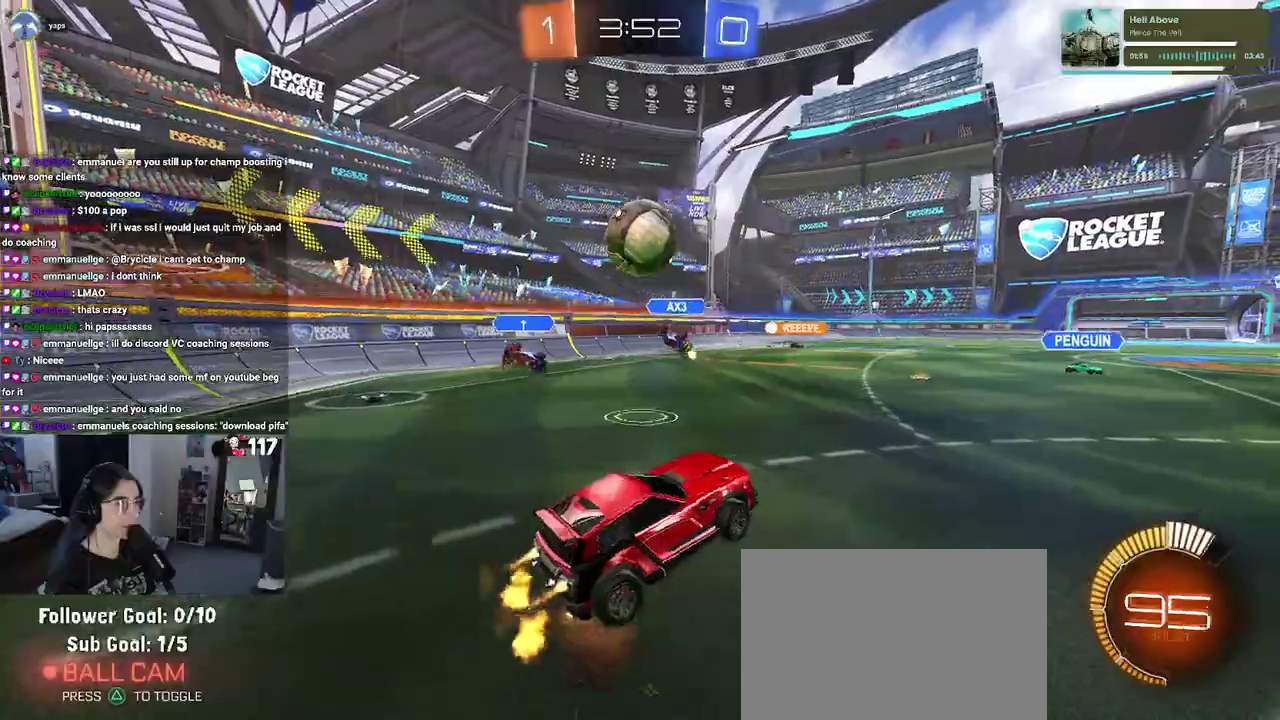
{"buttons": ["SQUARE", "R2"], "left_stick": "down-left", "right_stick": "center", "events": [[83, "left_stick", "up-left"], [150, "CROSS", "down"], [250, "left_stick", "down-left"], [267, "SQUARE", "down"], [283, "CROSS", "up"], [483, "R1", "up"]]}